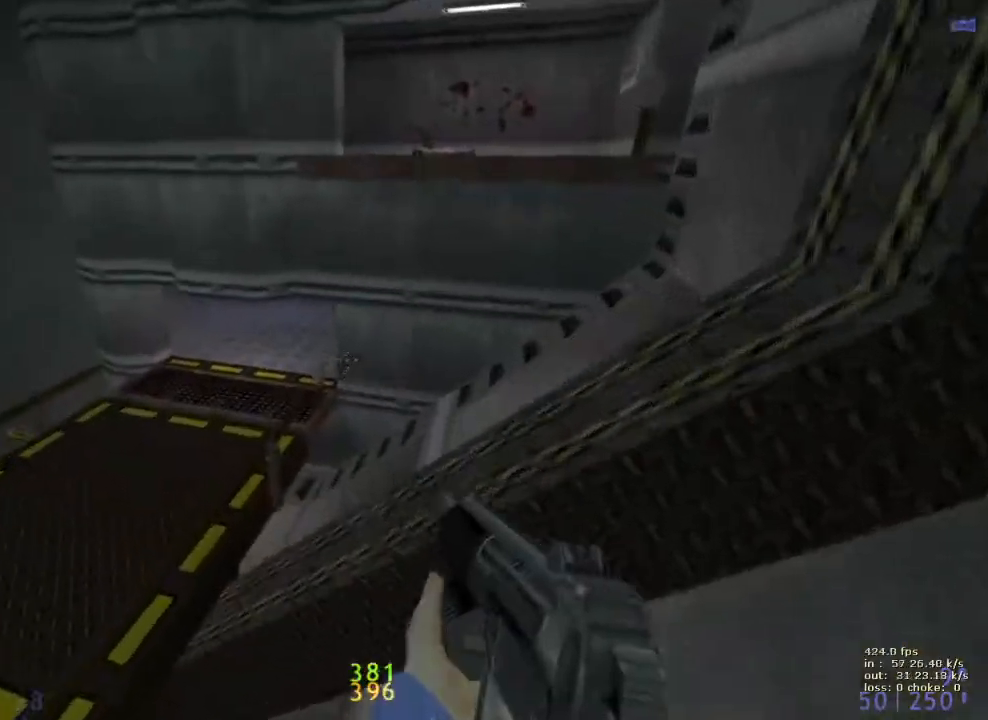
Gameplay with keyboard and mouse; each line is a JSON object with the keys held at the frame after it. "events" lists presses ("down") and releases ("up") of "1", "2", "3", "4", "5", "a", "alt", "b", "c", "caps_lock", "ctrl", "d", "e", "f", "g", "q", "r", "s", "shift", "space", "t", "tab", "v", "w", "x" and "z" between this image and that frame as [ms after this image, input, new state], when the widget could be followed in between. No other keys are recorded. Mouse buttons are not recorded. Not read: mouse_move.
{"keys": ["d", "e"], "events": [[183, "e", "down"]]}
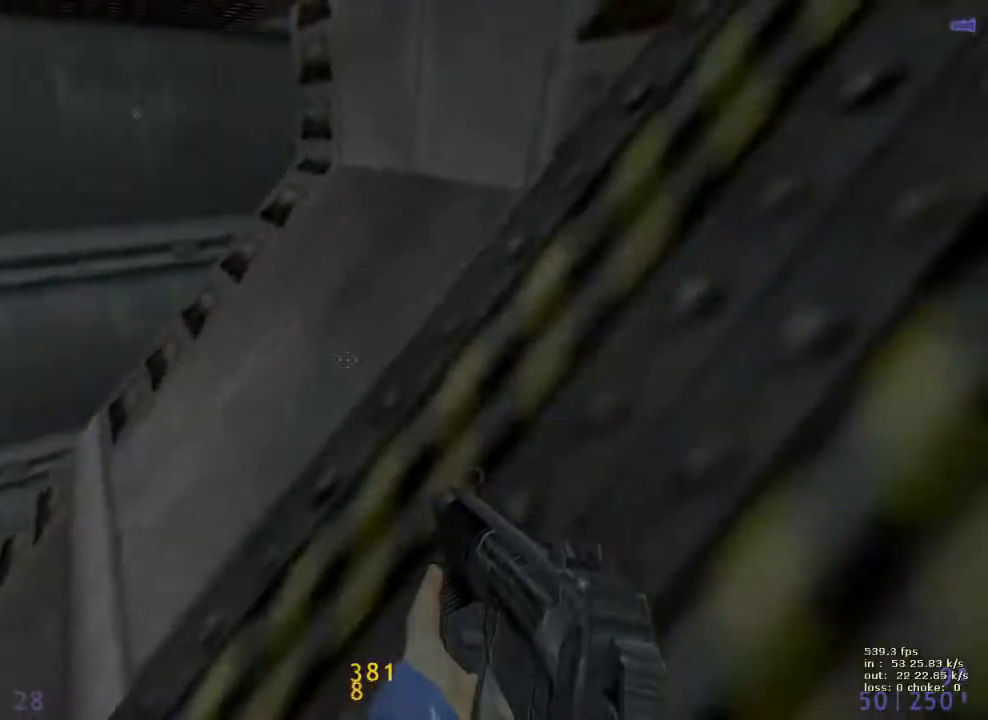
{"keys": [], "events": [[67, "d", "up"], [67, "e", "up"]]}
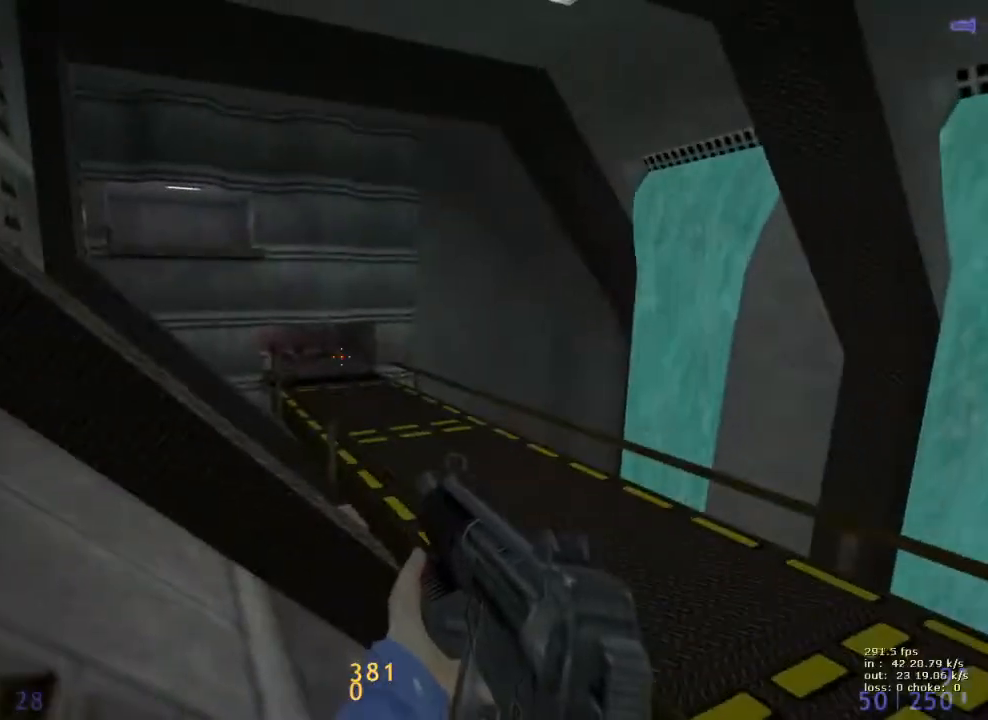
{"keys": [], "events": []}
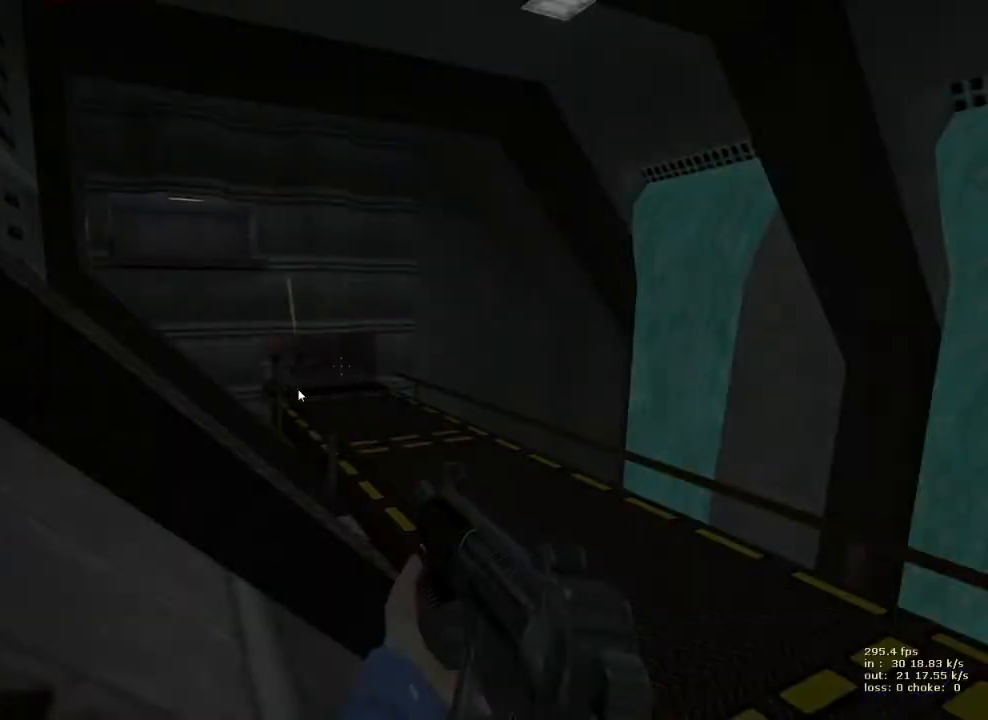
{"keys": [], "events": []}
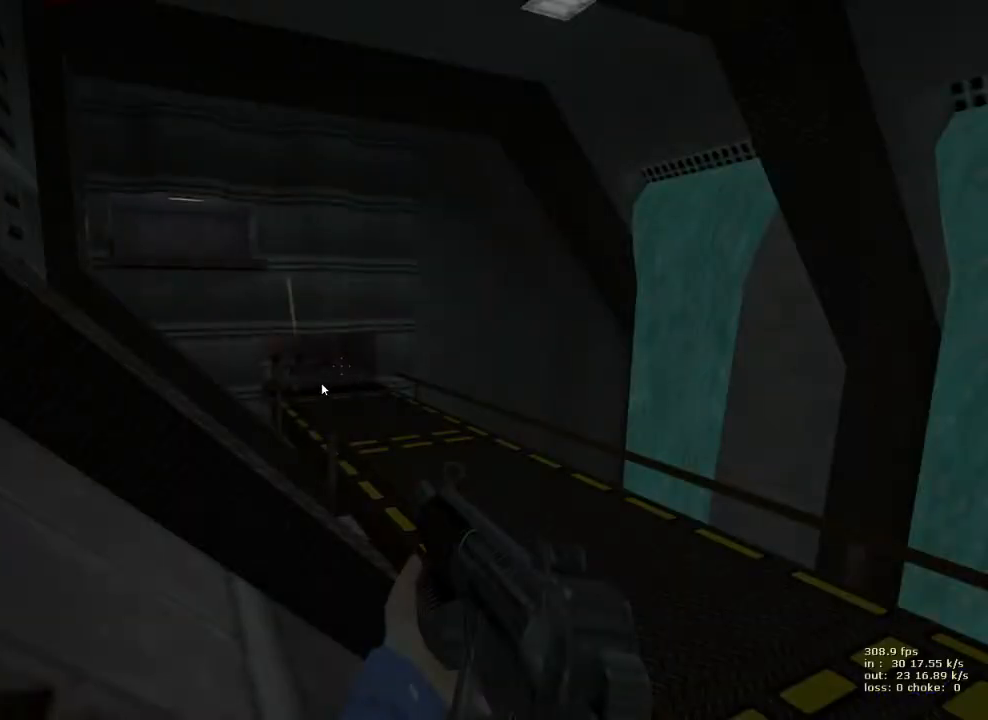
{"keys": [], "events": []}
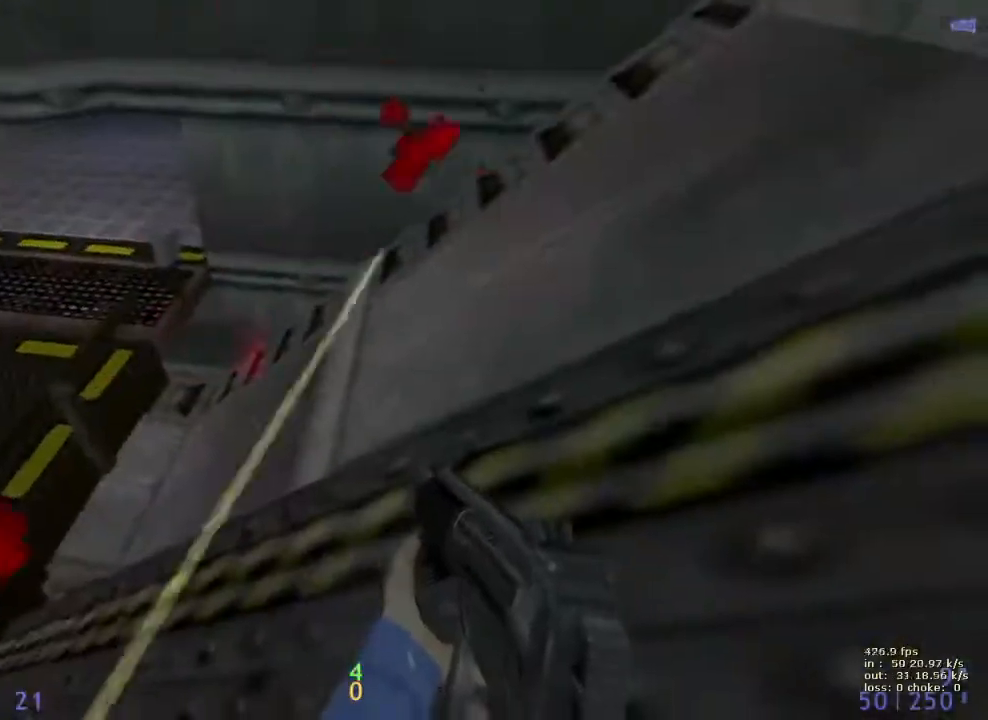
{"keys": ["ctrl", "d", "space"], "events": [[50, "w", "down"], [317, "a", "down"], [317, "ctrl", "down"], [317, "space", "down"], [367, "w", "up"], [450, "a", "up"], [450, "d", "down"]]}
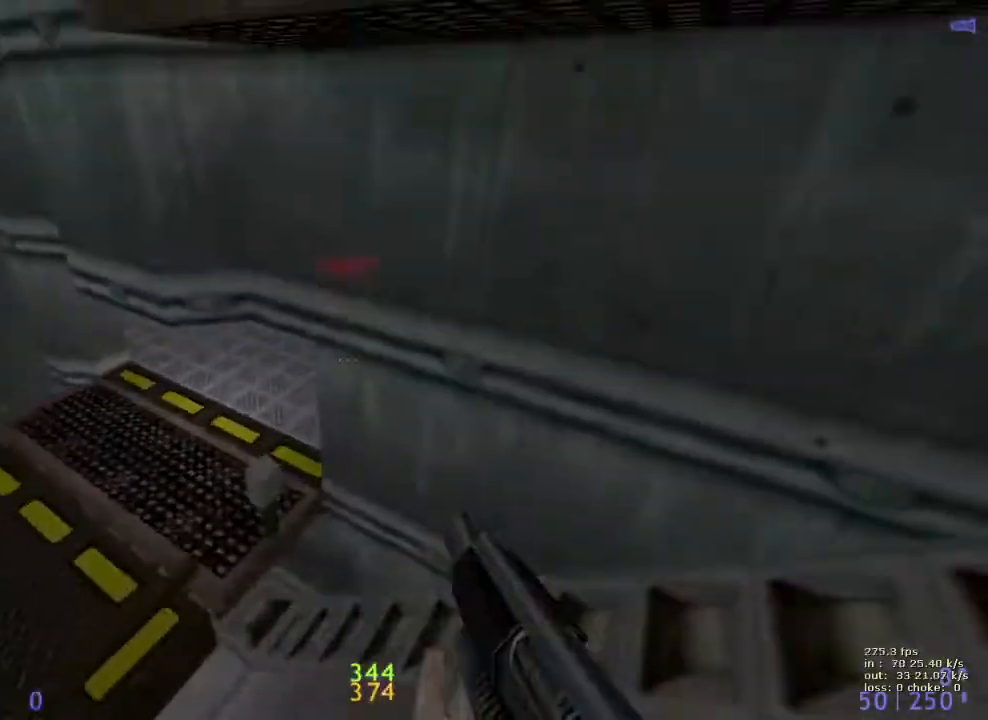
{"keys": ["ctrl", "d"], "events": [[50, "space", "up"]]}
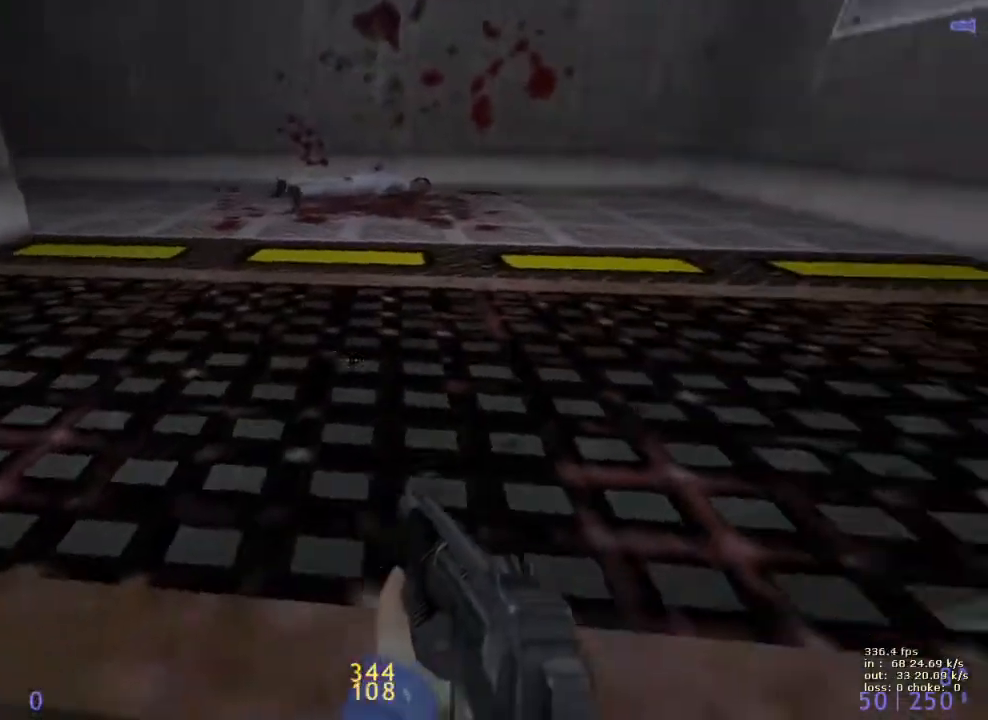
{"keys": [], "events": [[117, "b", "down"], [150, "d", "up"], [217, "ctrl", "up"], [267, "b", "up"]]}
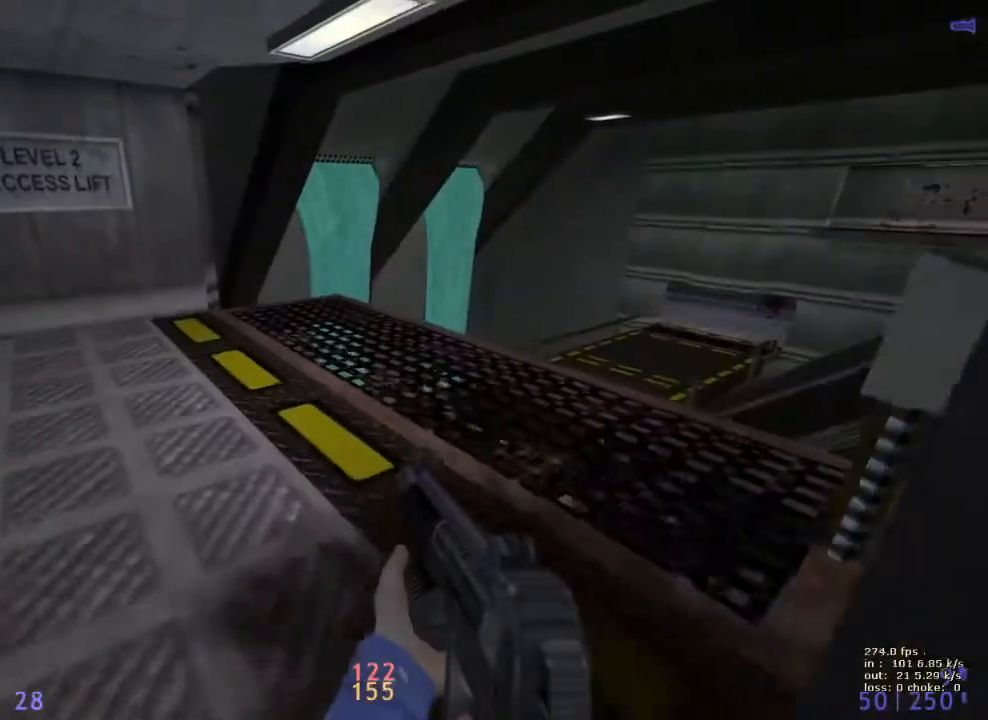
{"keys": ["d", "w"], "events": [[150, "w", "down"], [233, "d", "down"]]}
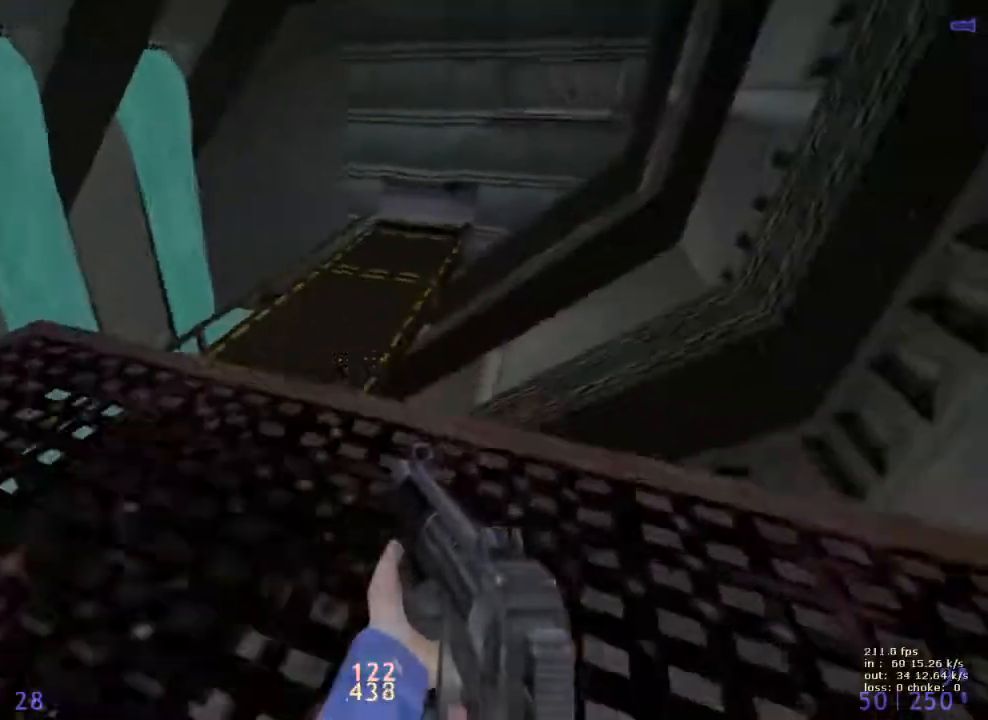
{"keys": ["a"], "events": [[250, "a", "down"], [250, "d", "up"], [250, "w", "up"]]}
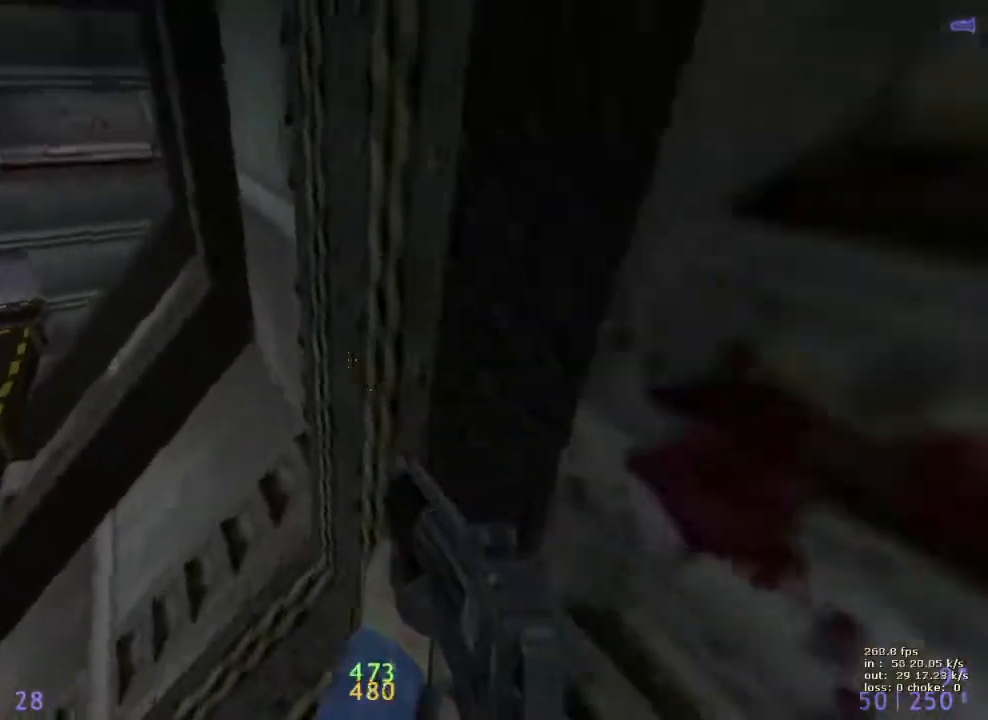
{"keys": ["a"], "events": [[183, "a", "up"], [183, "d", "down"], [233, "d", "up"], [283, "a", "down"]]}
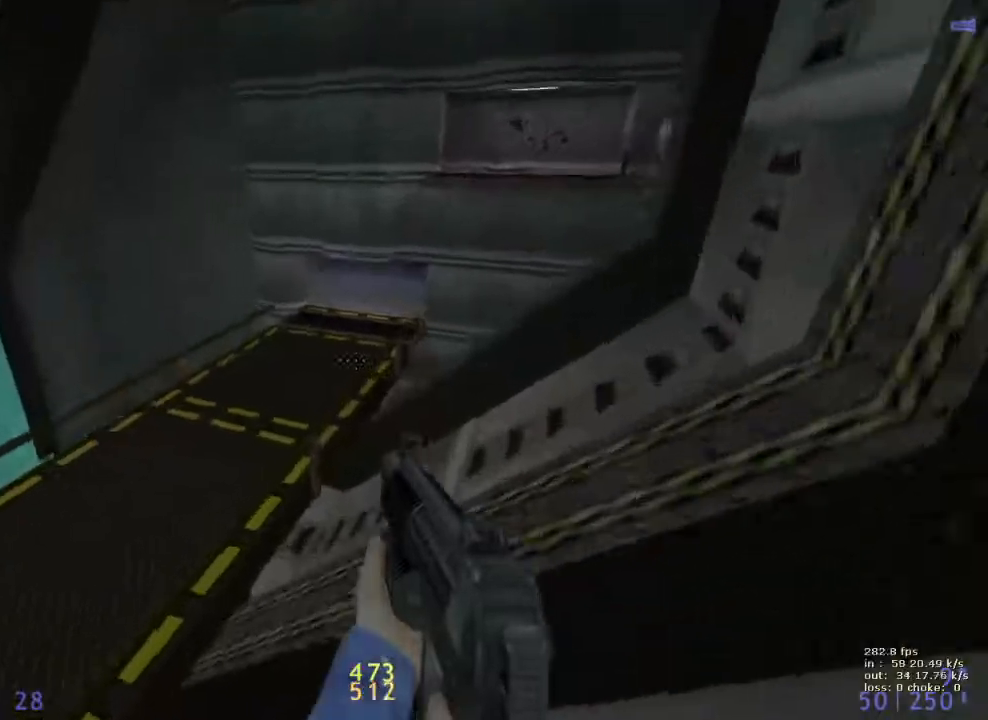
{"keys": ["d"], "events": [[50, "a", "up"], [50, "ctrl", "down"], [50, "d", "down"], [283, "ctrl", "up"]]}
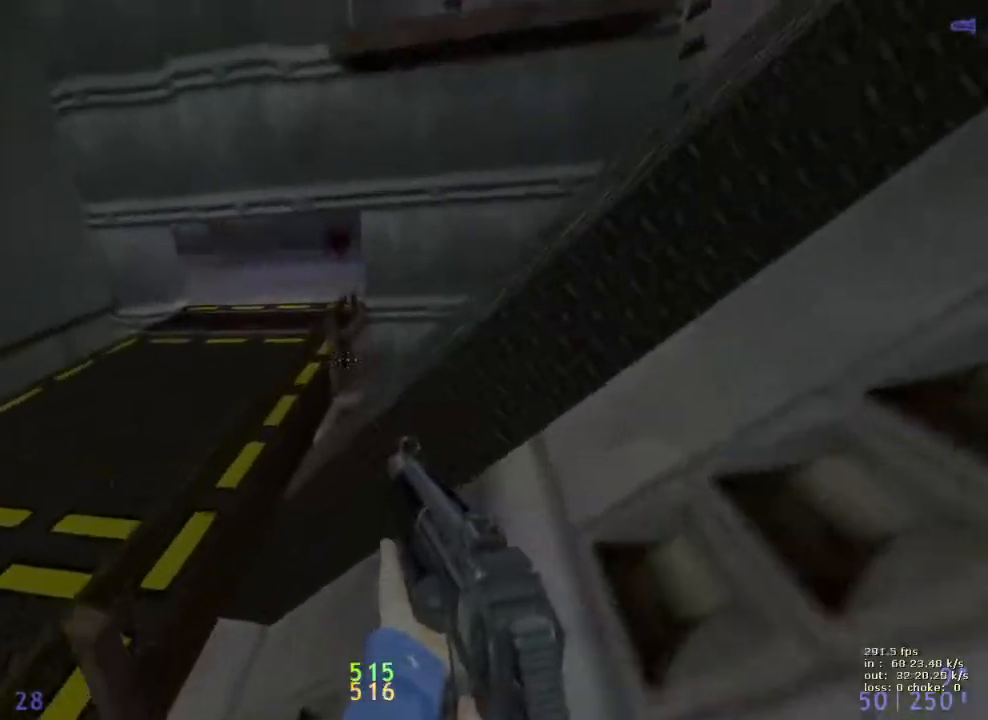
{"keys": ["b"], "events": [[250, "e", "down"], [400, "d", "up"], [400, "e", "up"], [433, "b", "down"]]}
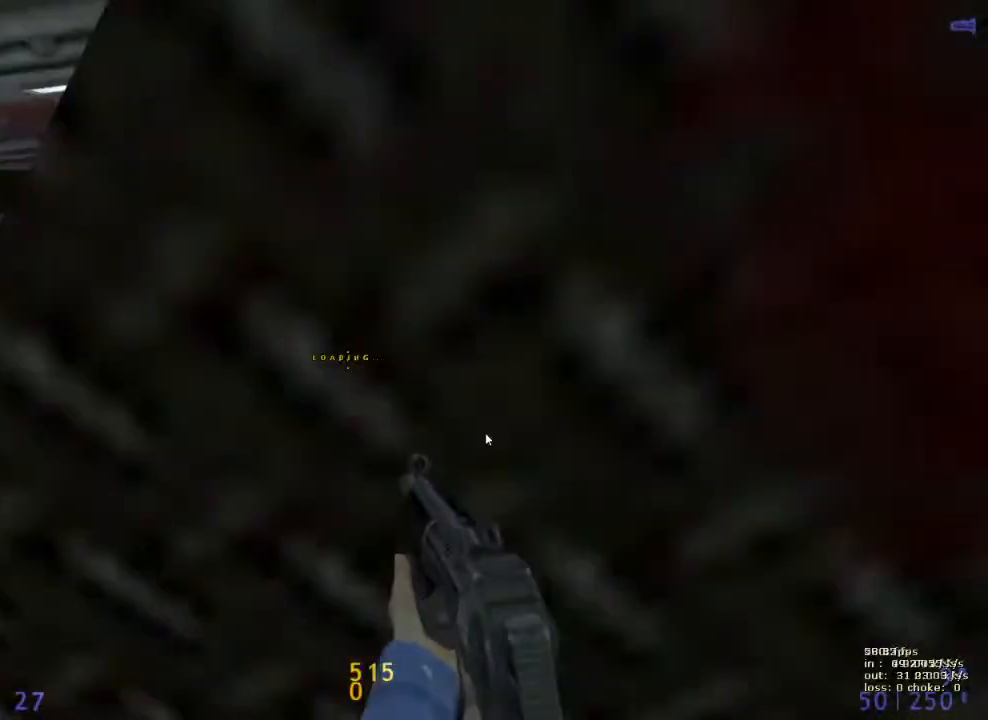
{"keys": ["d", "w"], "events": [[33, "b", "up"], [217, "w", "down"], [317, "d", "down"]]}
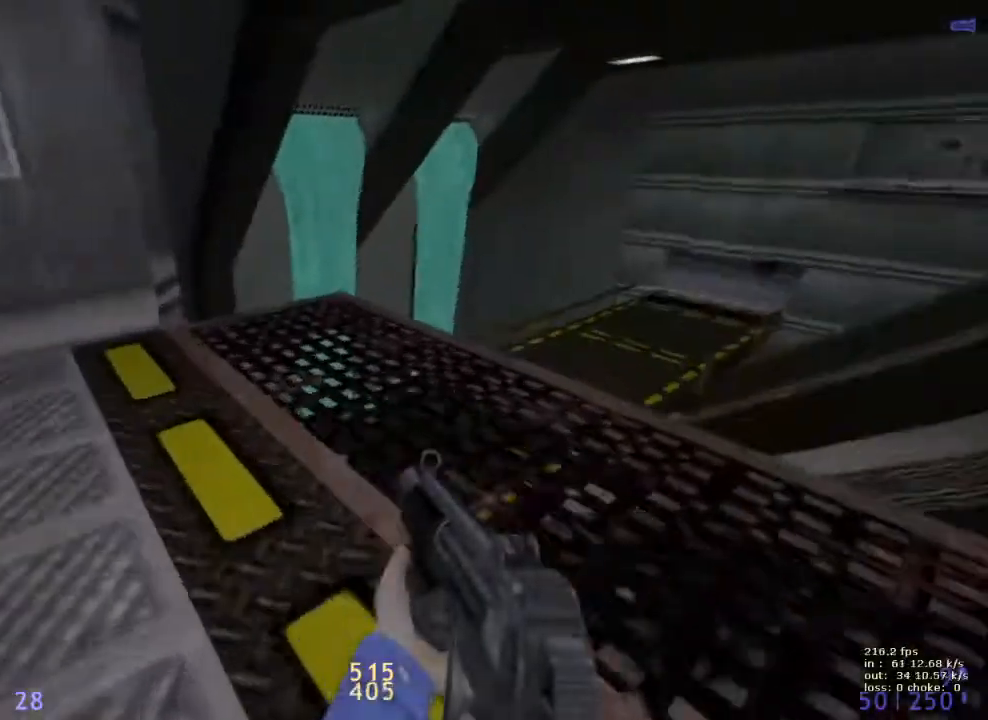
{"keys": ["a"], "events": [[367, "a", "down"], [417, "d", "up"], [417, "w", "up"]]}
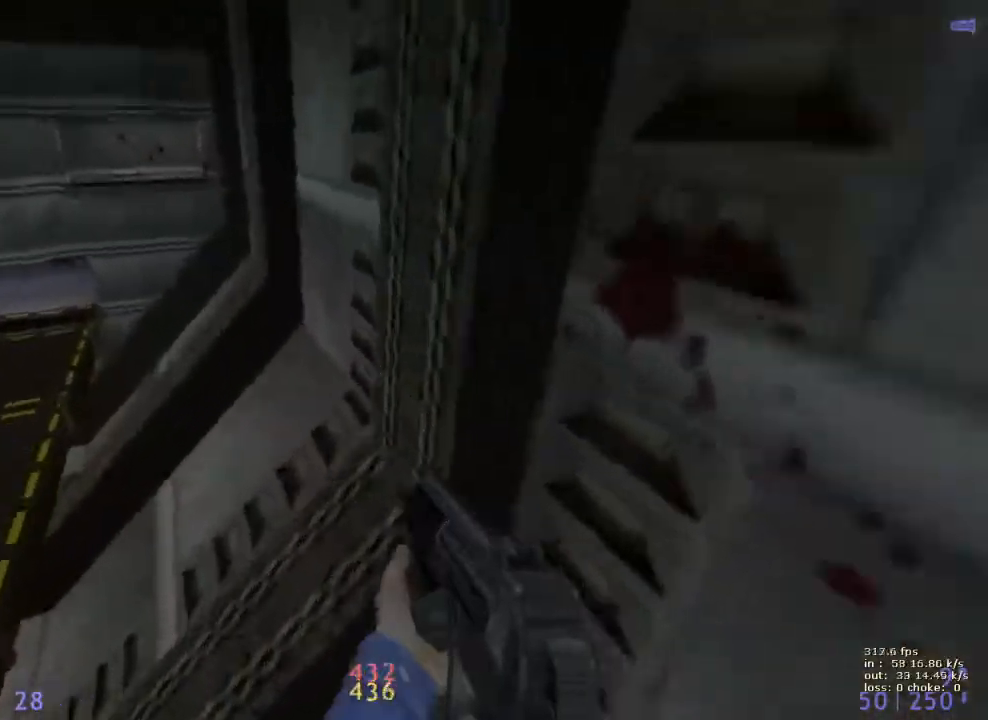
{"keys": ["d"], "events": [[117, "a", "up"], [117, "d", "down"], [217, "a", "down"], [217, "d", "up"], [483, "a", "up"], [483, "d", "down"]]}
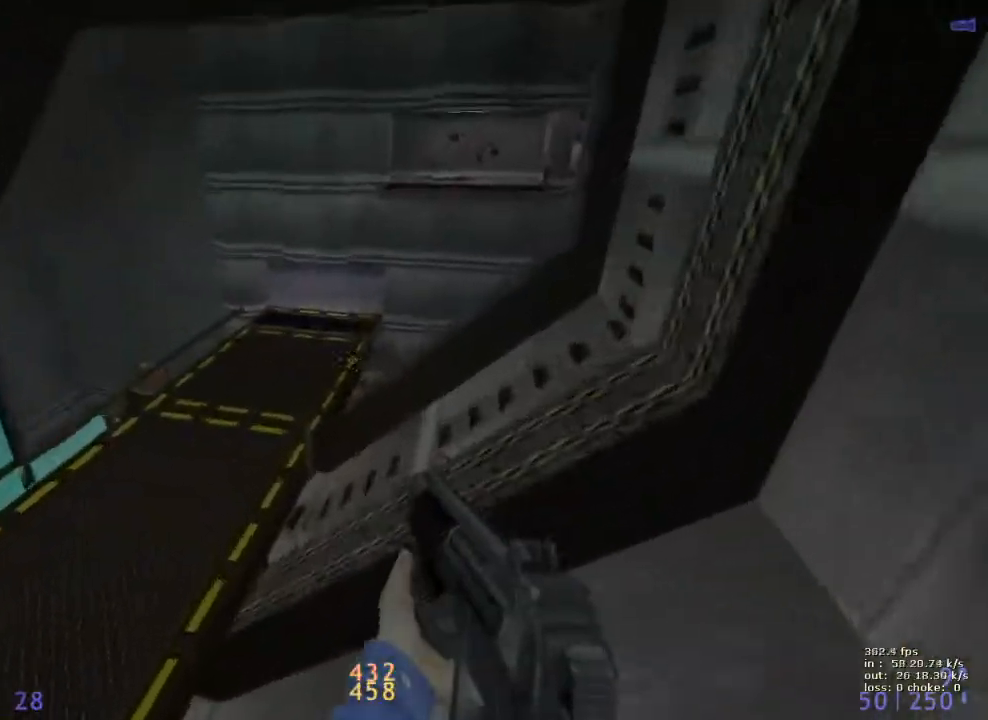
{"keys": ["d"], "events": []}
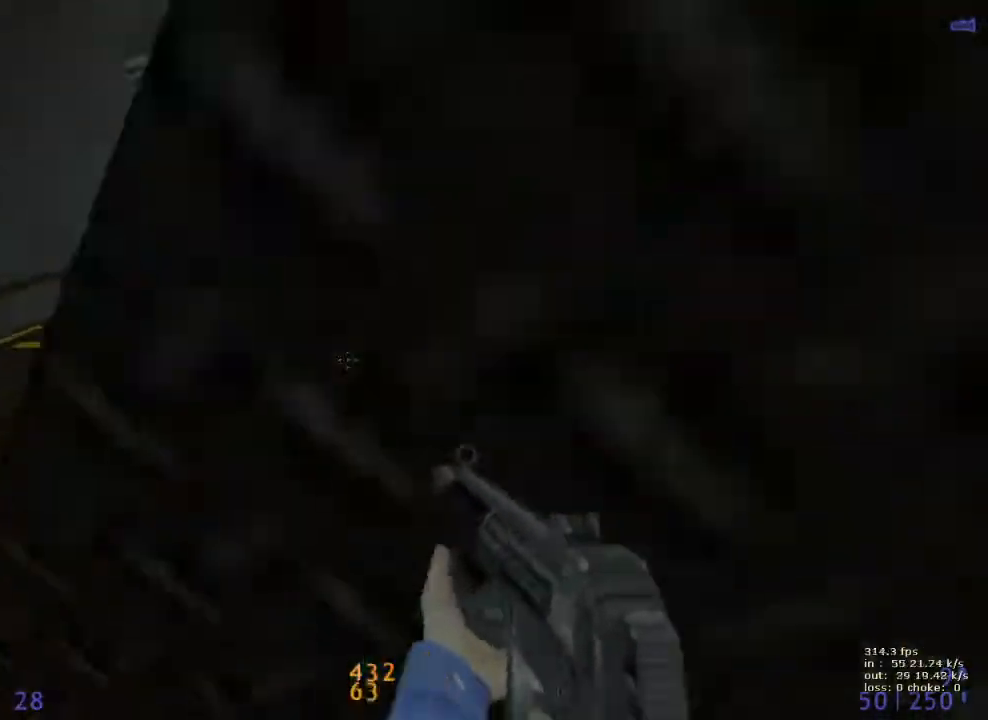
{"keys": [], "events": [[200, "b", "down"], [200, "d", "up"], [333, "b", "up"]]}
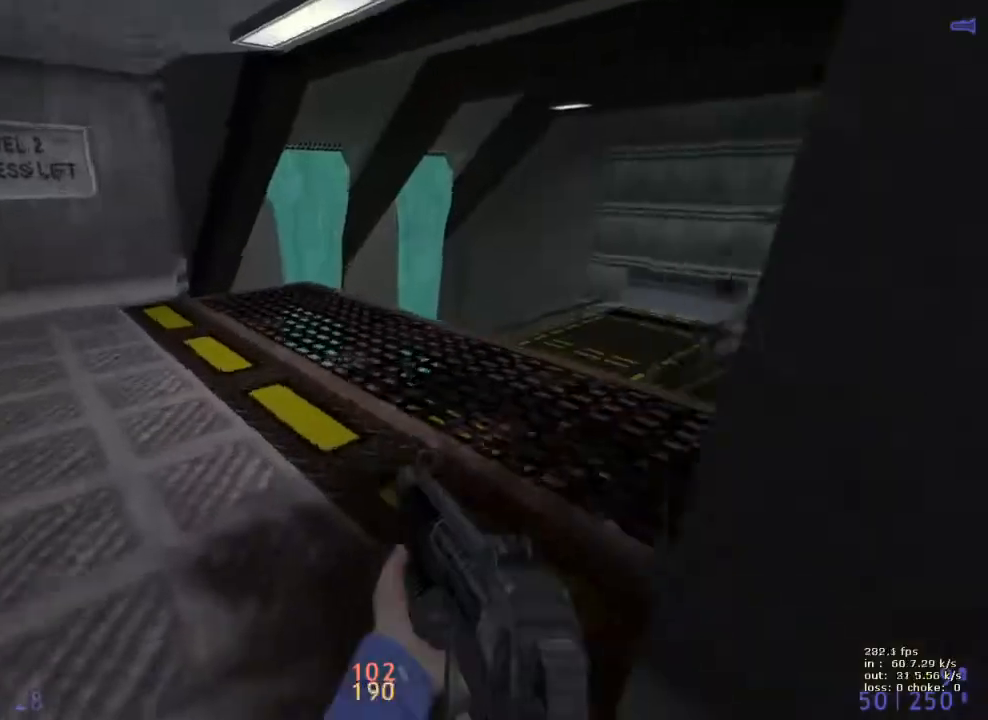
{"keys": ["d", "w"], "events": [[17, "w", "down"], [250, "d", "down"]]}
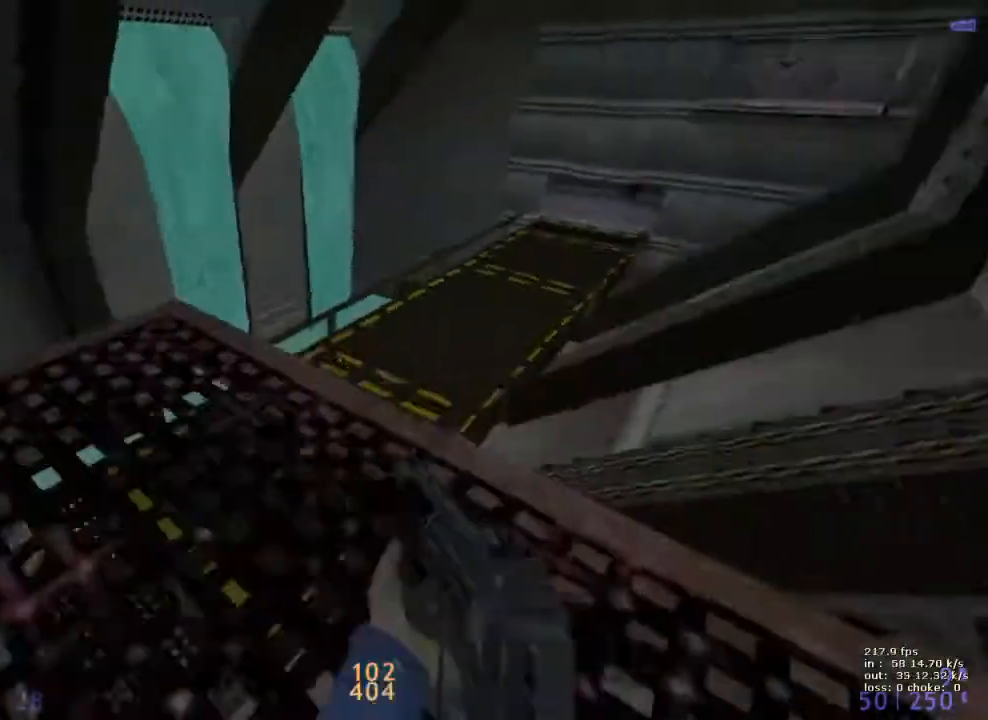
{"keys": ["d"], "events": [[317, "a", "down"], [317, "d", "up"], [317, "w", "up"], [450, "a", "up"], [450, "d", "down"]]}
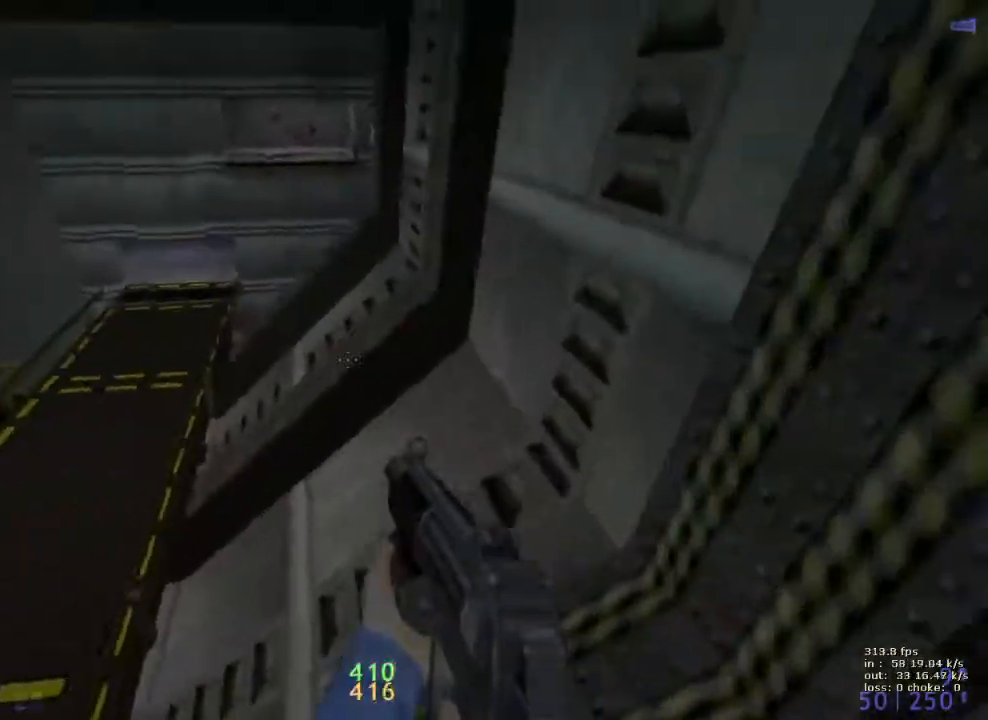
{"keys": ["d"], "events": [[50, "a", "down"], [50, "d", "up"], [333, "a", "up"], [333, "d", "down"]]}
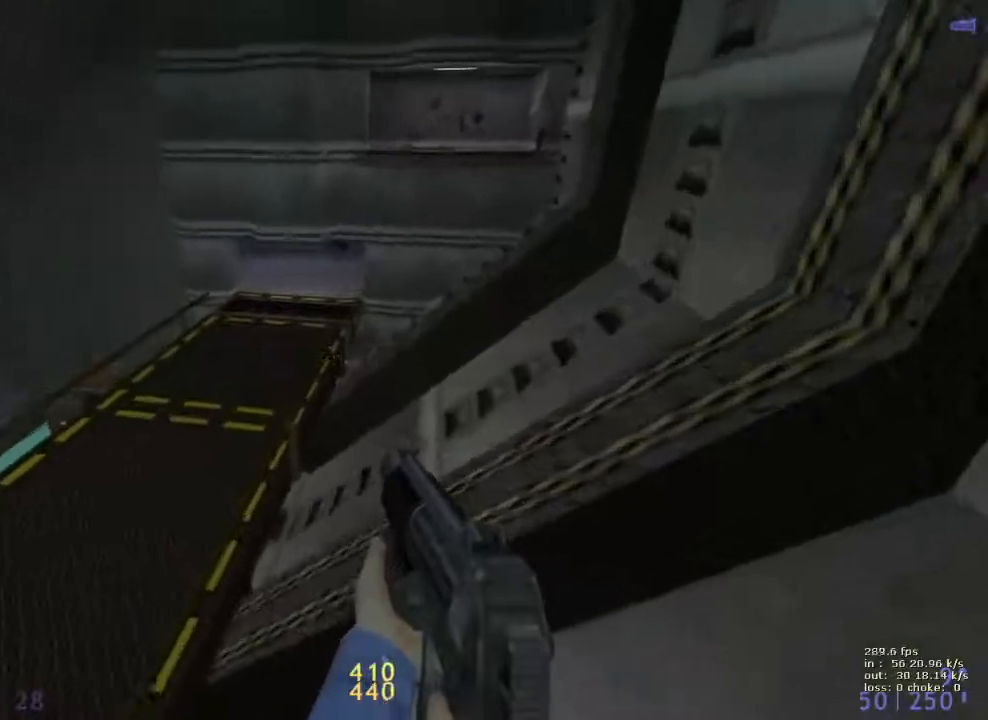
{"keys": ["d"], "events": [[117, "e", "down"], [400, "e", "up"]]}
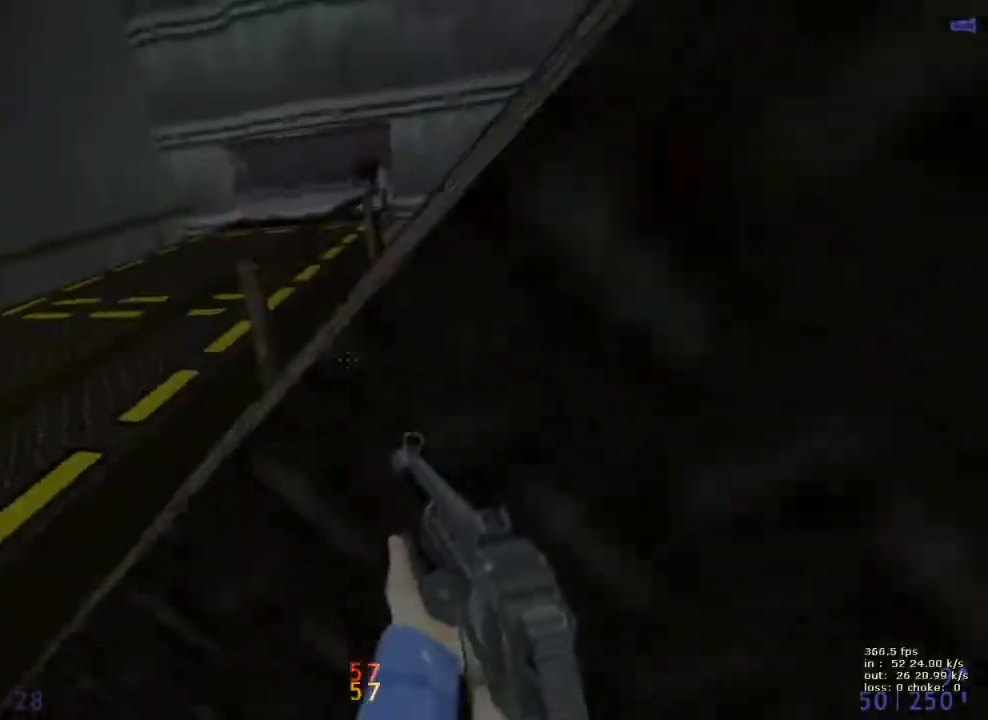
{"keys": ["w"], "events": [[183, "b", "down"], [183, "d", "up"], [317, "b", "up"], [500, "w", "down"]]}
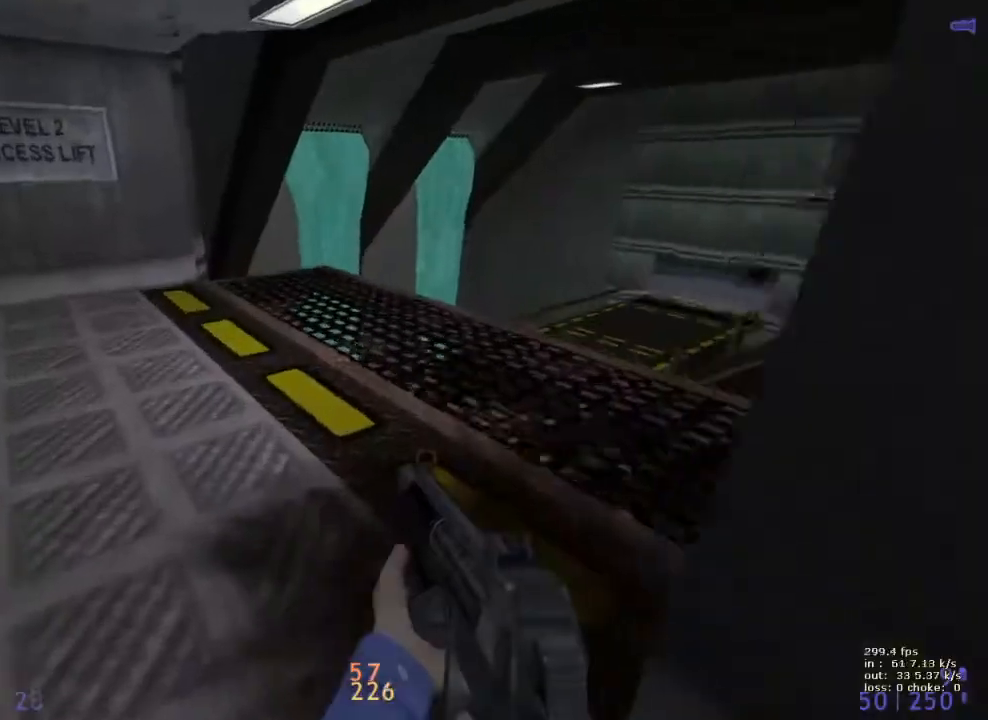
{"keys": ["d", "w"], "events": [[150, "d", "down"]]}
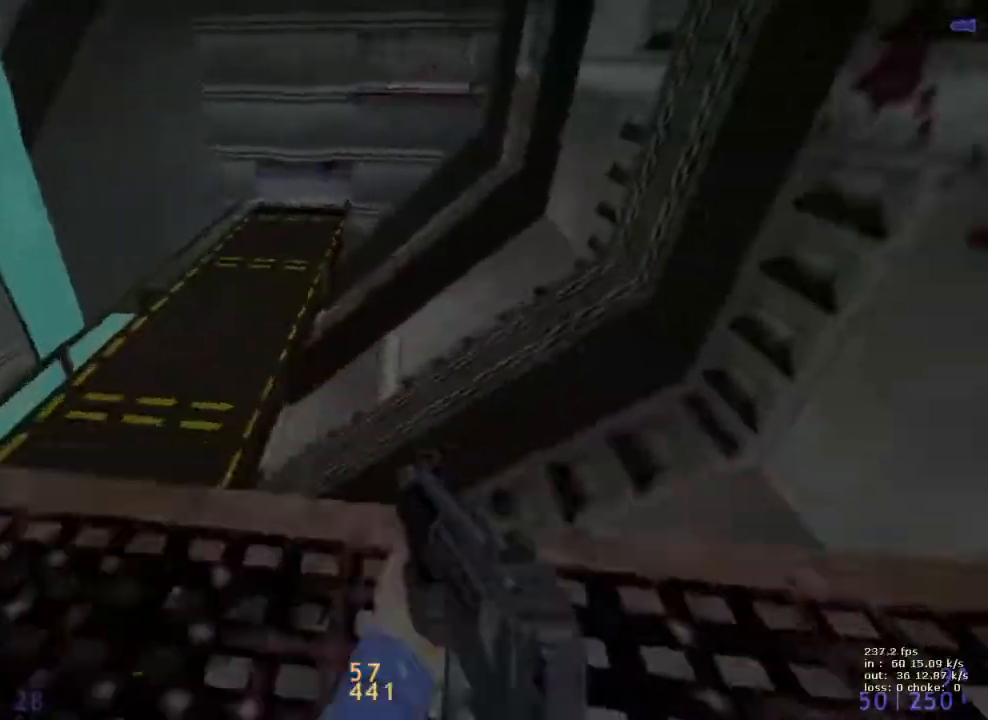
{"keys": ["d"], "events": [[200, "a", "down"], [250, "d", "up"], [250, "w", "up"], [450, "a", "up"], [450, "d", "down"]]}
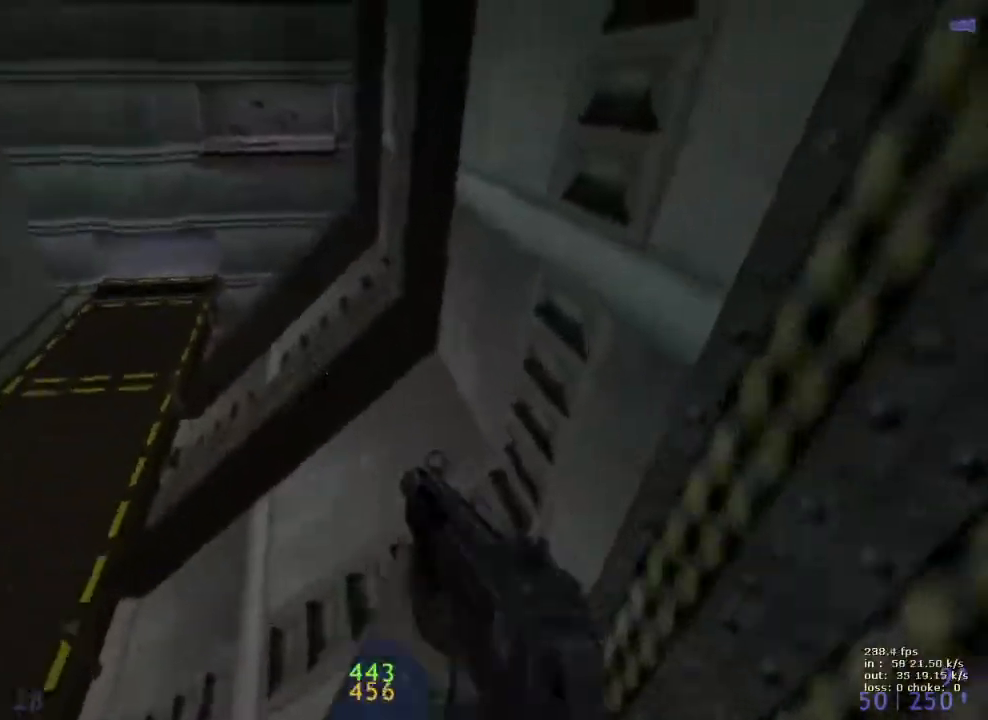
{"keys": ["a"], "events": [[50, "a", "down"], [50, "d", "up"], [217, "d", "down"], [267, "a", "up"], [317, "a", "down"], [317, "d", "up"]]}
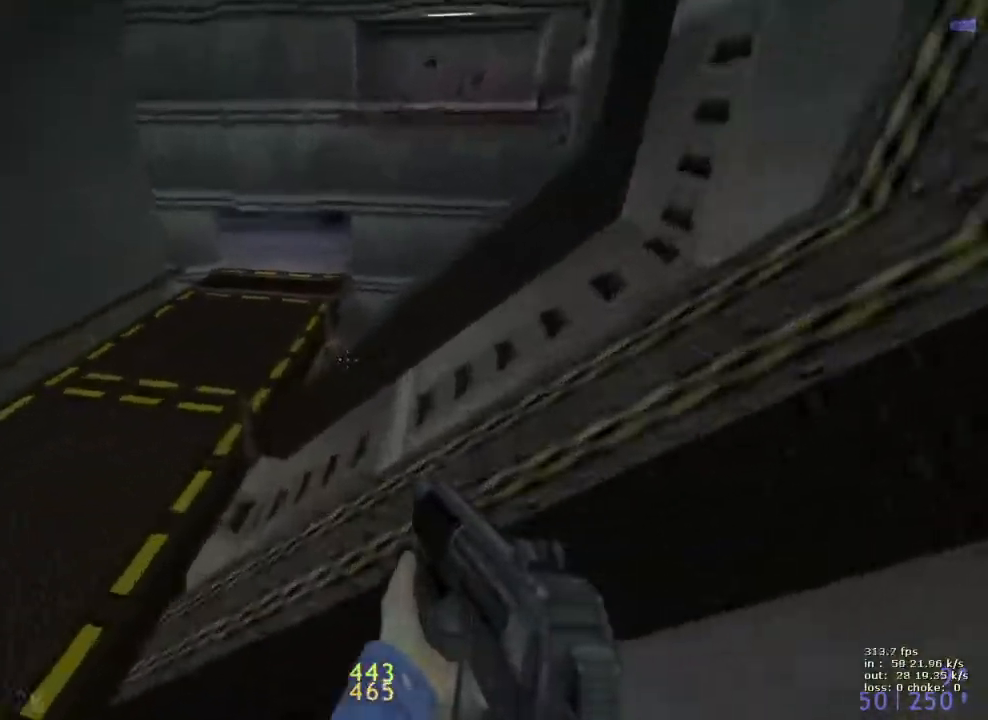
{"keys": ["d"], "events": [[50, "ctrl", "down"], [50, "d", "down"], [100, "a", "up"], [300, "ctrl", "up"]]}
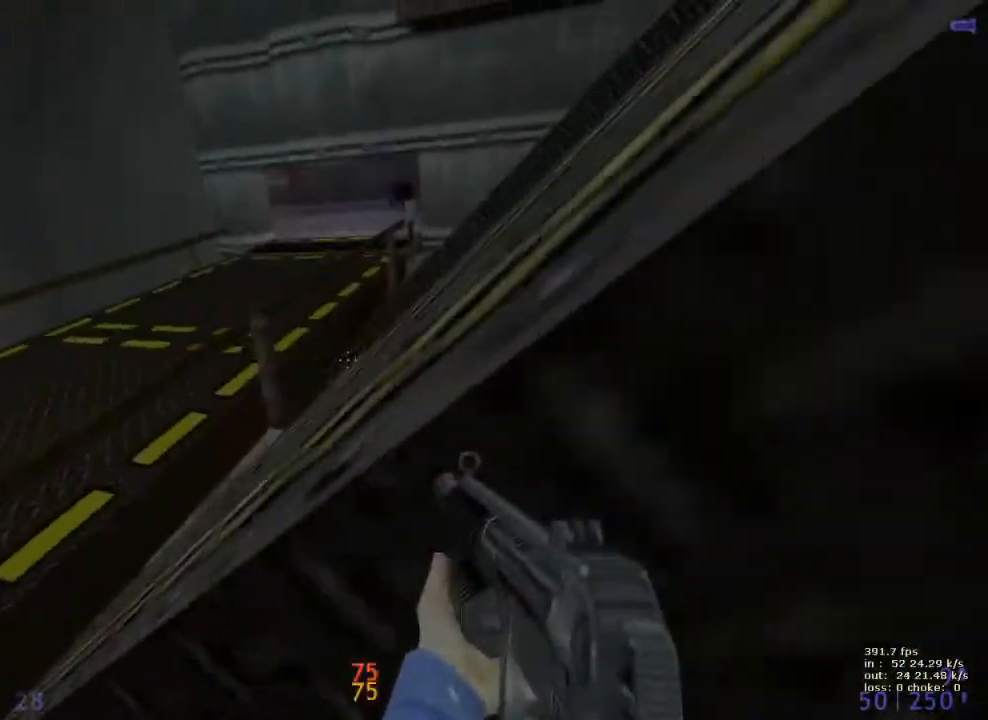
{"keys": ["w"], "events": [[33, "b", "down"], [83, "d", "up"], [167, "b", "up"], [367, "w", "down"]]}
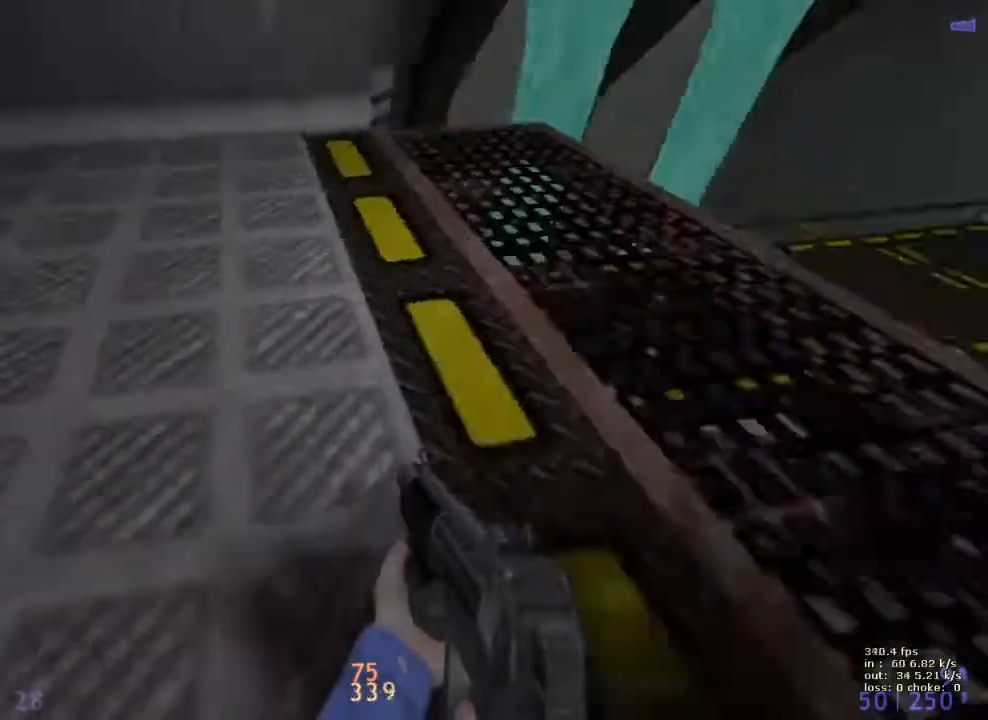
{"keys": ["d", "w"], "events": [[50, "d", "down"]]}